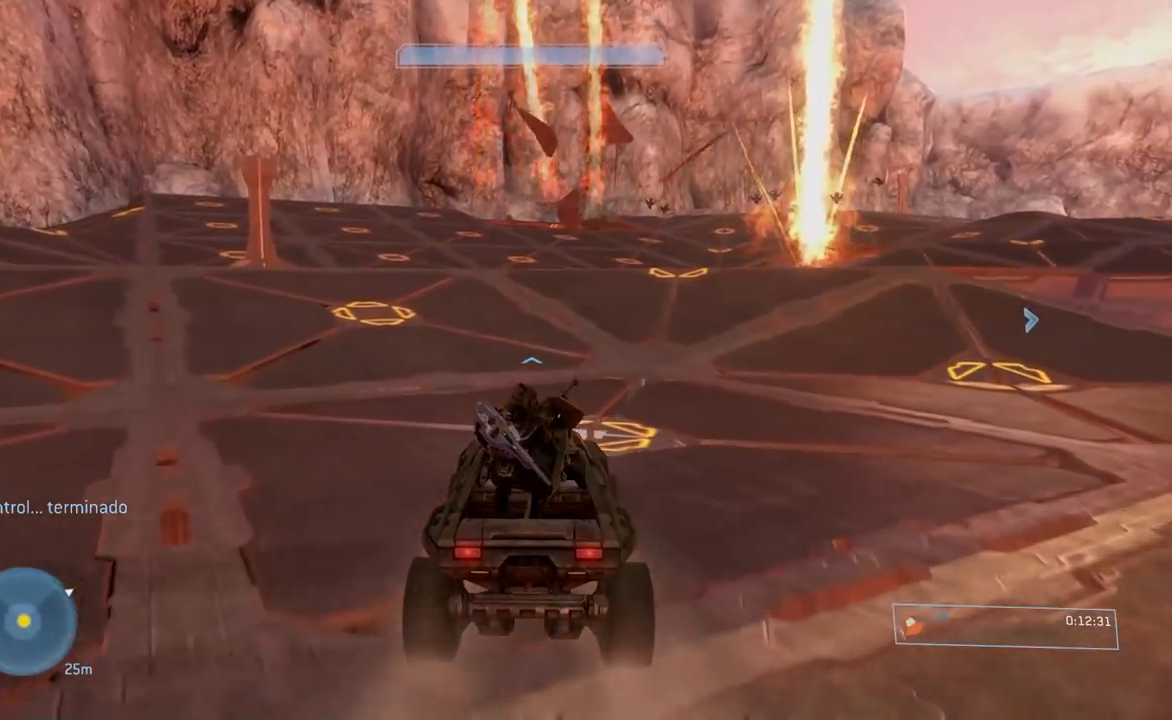
Gameplay with a controller (Xbox layout); each line is a JSON object with the inputs held at the frame after it. "events" lists button and stick changes between this image and that frame as [ms after this image, input, new state], when the widget could be followed in between.
{"buttons": [], "left_stick": "center", "right_stick": "down-right", "events": [[83, "right_stick", "right"], [184, "right_stick", "down"], [367, "right_stick", "down-right"]]}
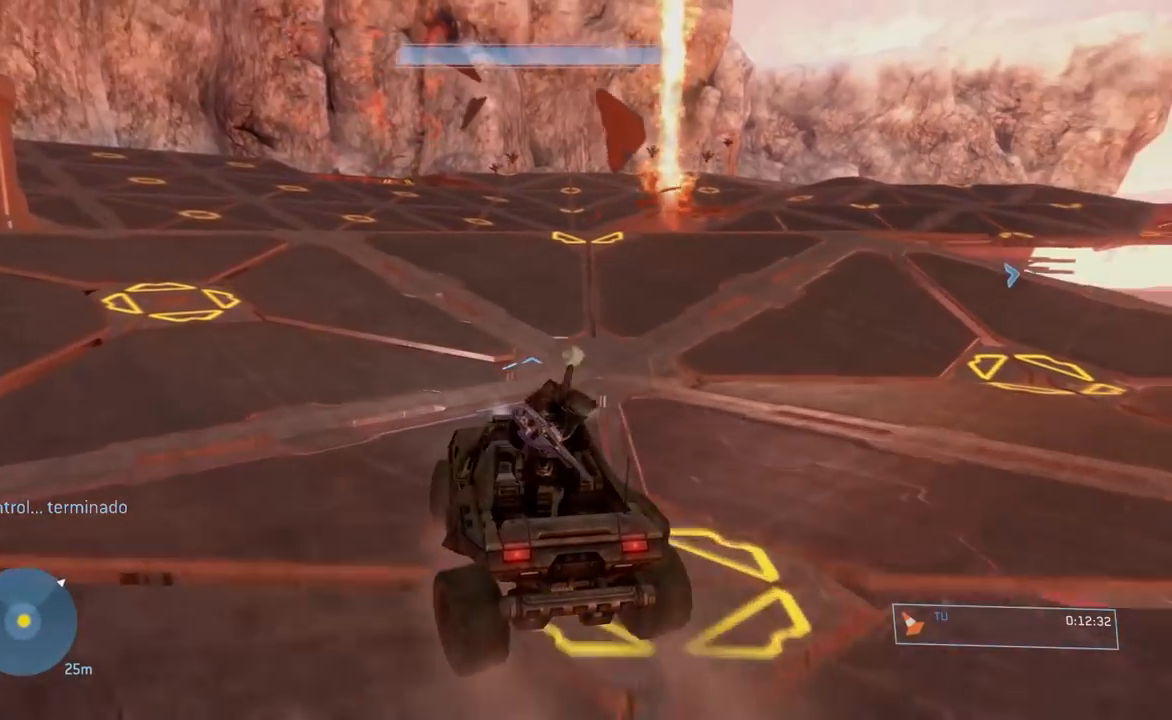
{"buttons": [], "left_stick": "center", "right_stick": "center", "events": [[16, "right_stick", "center"], [216, "right_stick", "down"], [417, "right_stick", "center"]]}
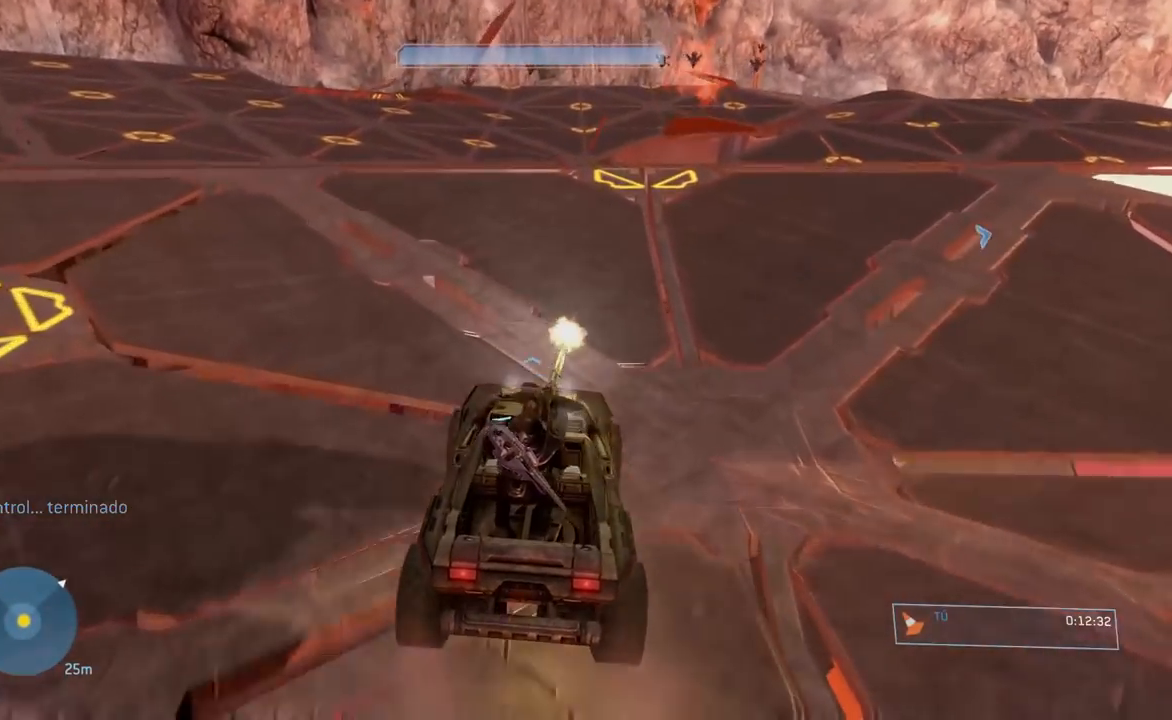
{"buttons": [], "left_stick": "center", "right_stick": "right", "events": [[33, "right_stick", "right"], [150, "right_stick", "center"], [300, "right_stick", "right"]]}
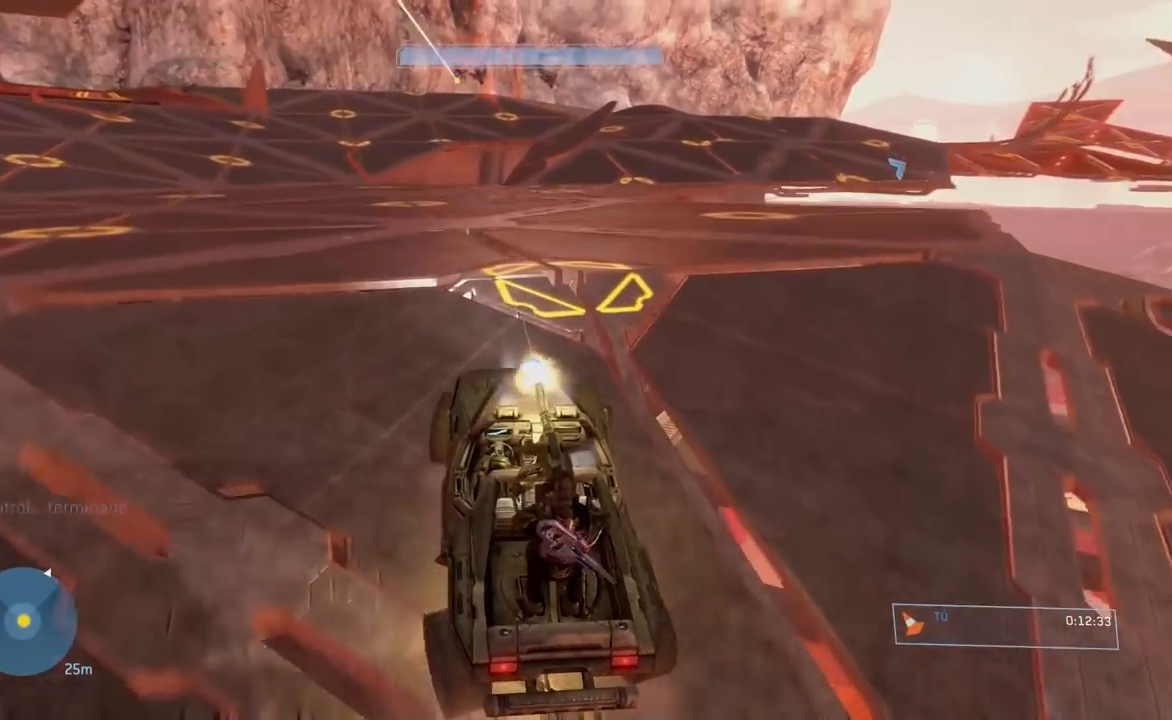
{"buttons": [], "left_stick": "center", "right_stick": "center", "events": [[33, "right_stick", "center"], [233, "right_stick", "right"], [383, "right_stick", "center"]]}
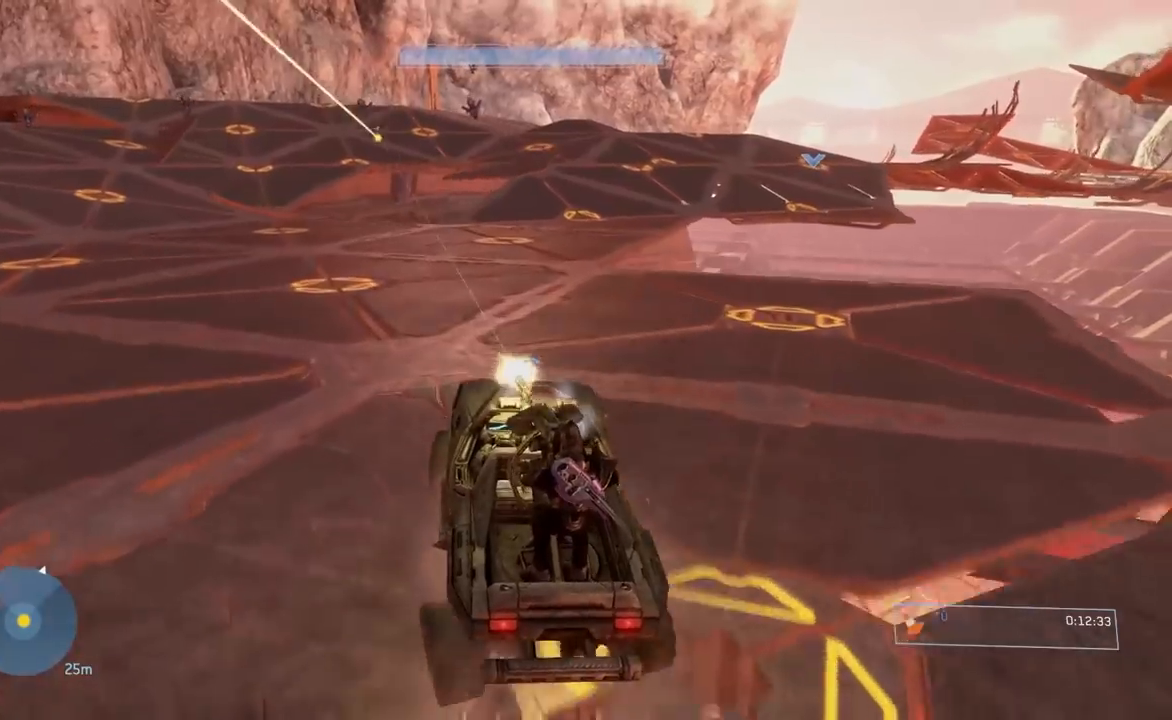
{"buttons": [], "left_stick": "center", "right_stick": "right", "events": [[451, "right_stick", "right"]]}
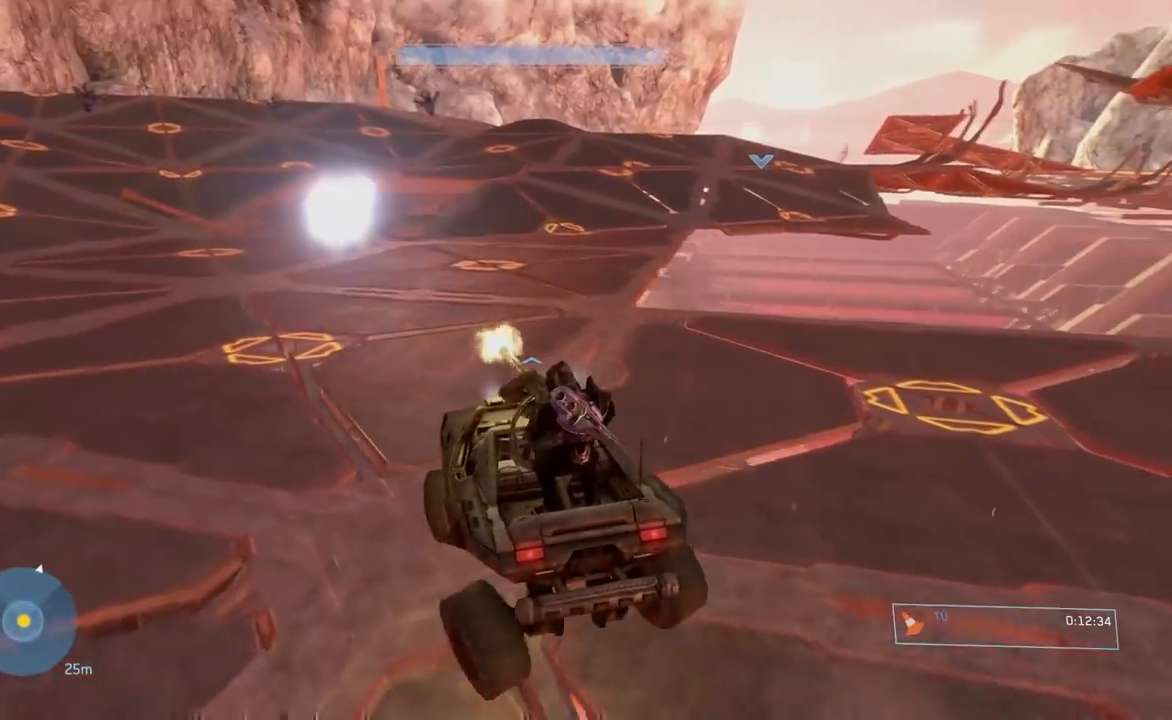
{"buttons": [], "left_stick": "center", "right_stick": "right", "events": [[66, "right_stick", "center"], [433, "right_stick", "right"]]}
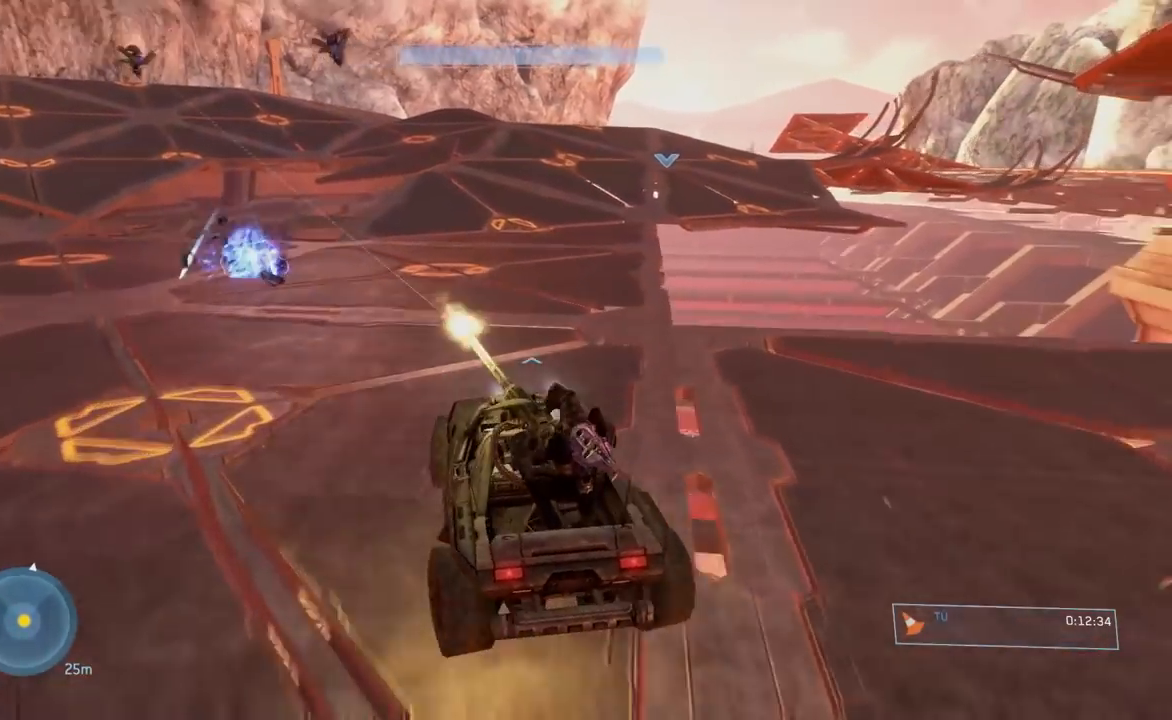
{"buttons": [], "left_stick": "center", "right_stick": "up", "events": [[67, "right_stick", "center"], [384, "right_stick", "up"]]}
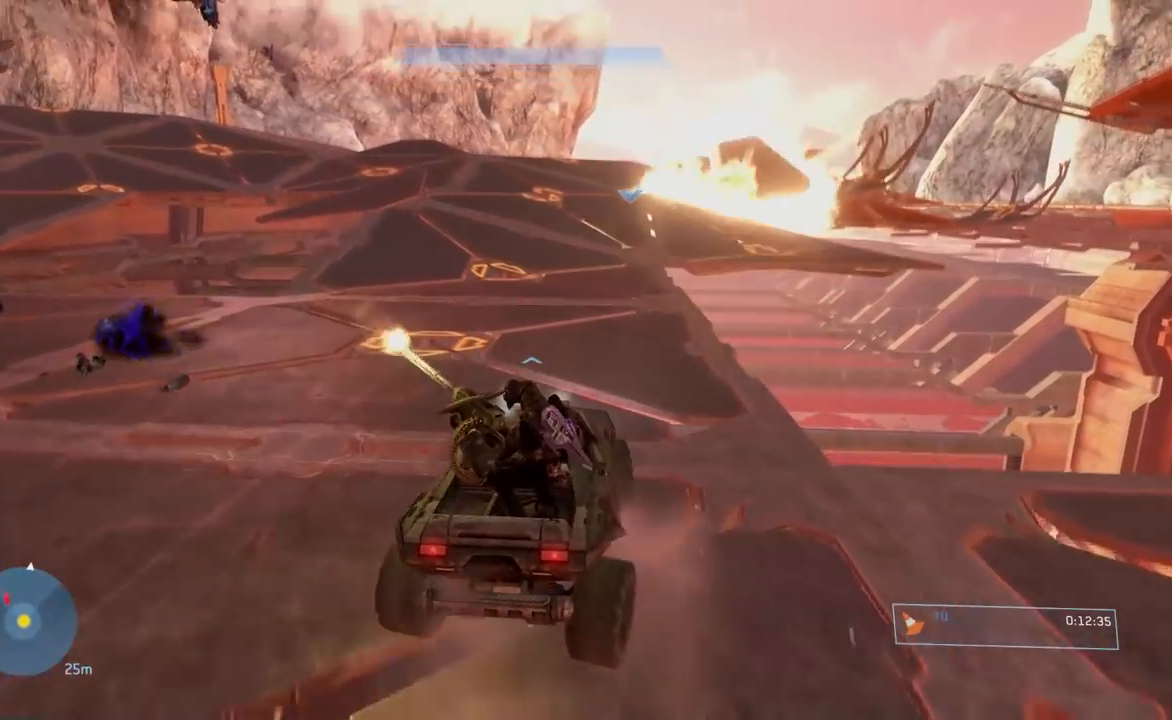
{"buttons": [], "left_stick": "center", "right_stick": "center", "events": [[16, "right_stick", "center"]]}
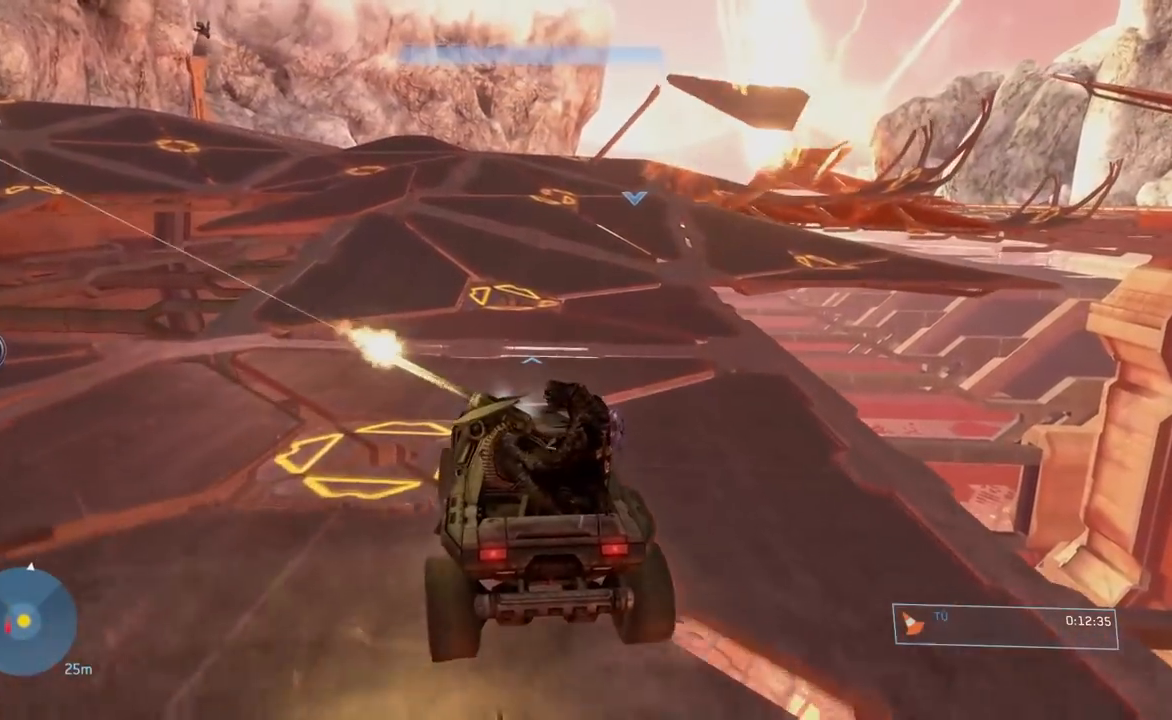
{"buttons": [], "left_stick": "center", "right_stick": "center", "events": [[50, "right_stick", "left"], [134, "right_stick", "center"], [300, "right_stick", "left"], [434, "right_stick", "center"]]}
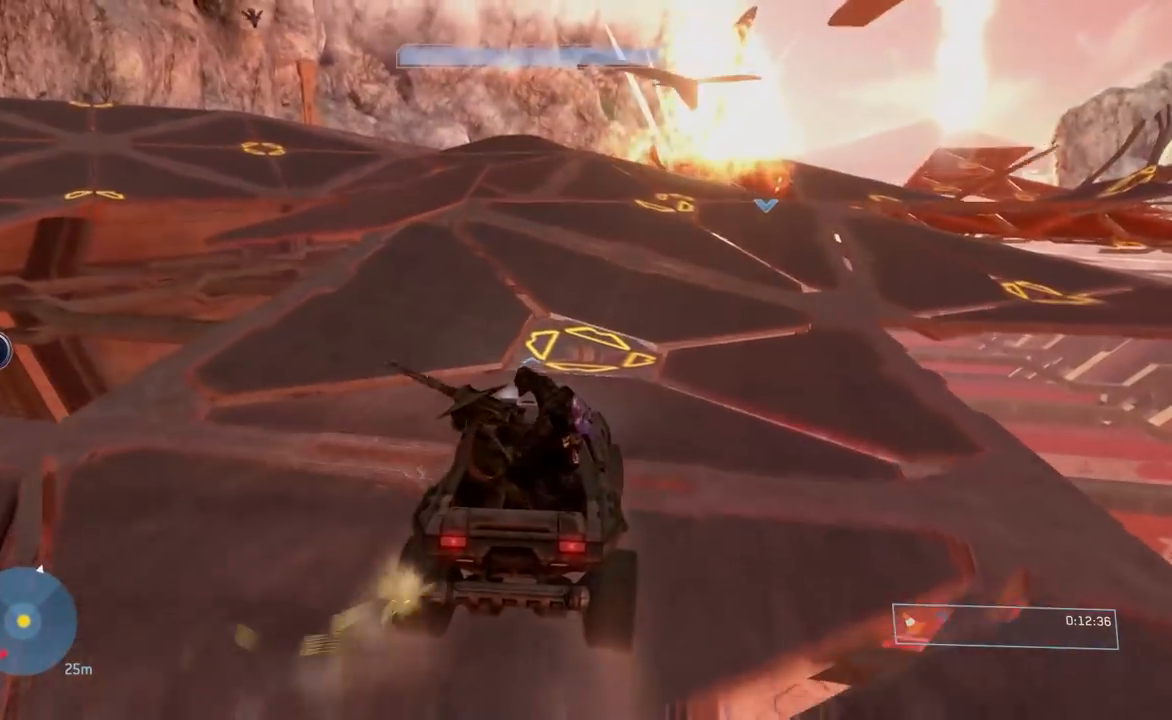
{"buttons": [], "left_stick": "center", "right_stick": "left", "events": [[267, "right_stick", "left"], [383, "right_stick", "center"], [483, "right_stick", "left"]]}
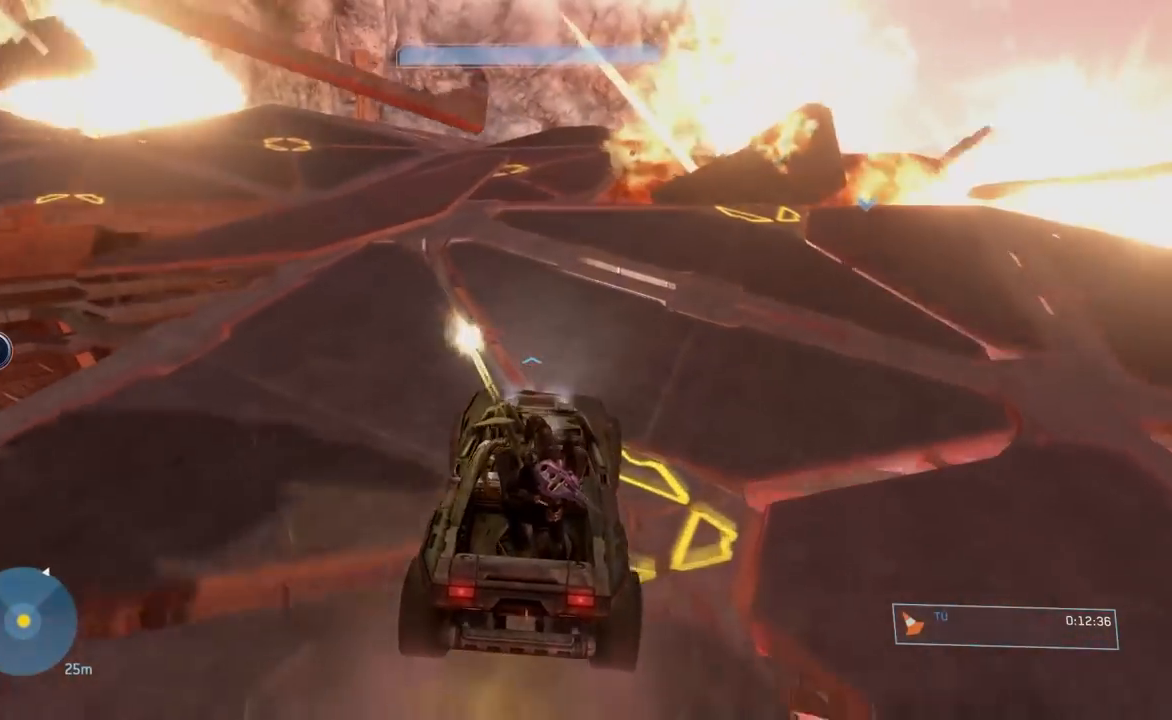
{"buttons": [], "left_stick": "center", "right_stick": "center", "events": [[150, "right_stick", "center"], [300, "left_stick", "down"], [367, "right_stick", "left"], [467, "left_stick", "center"], [484, "right_stick", "center"]]}